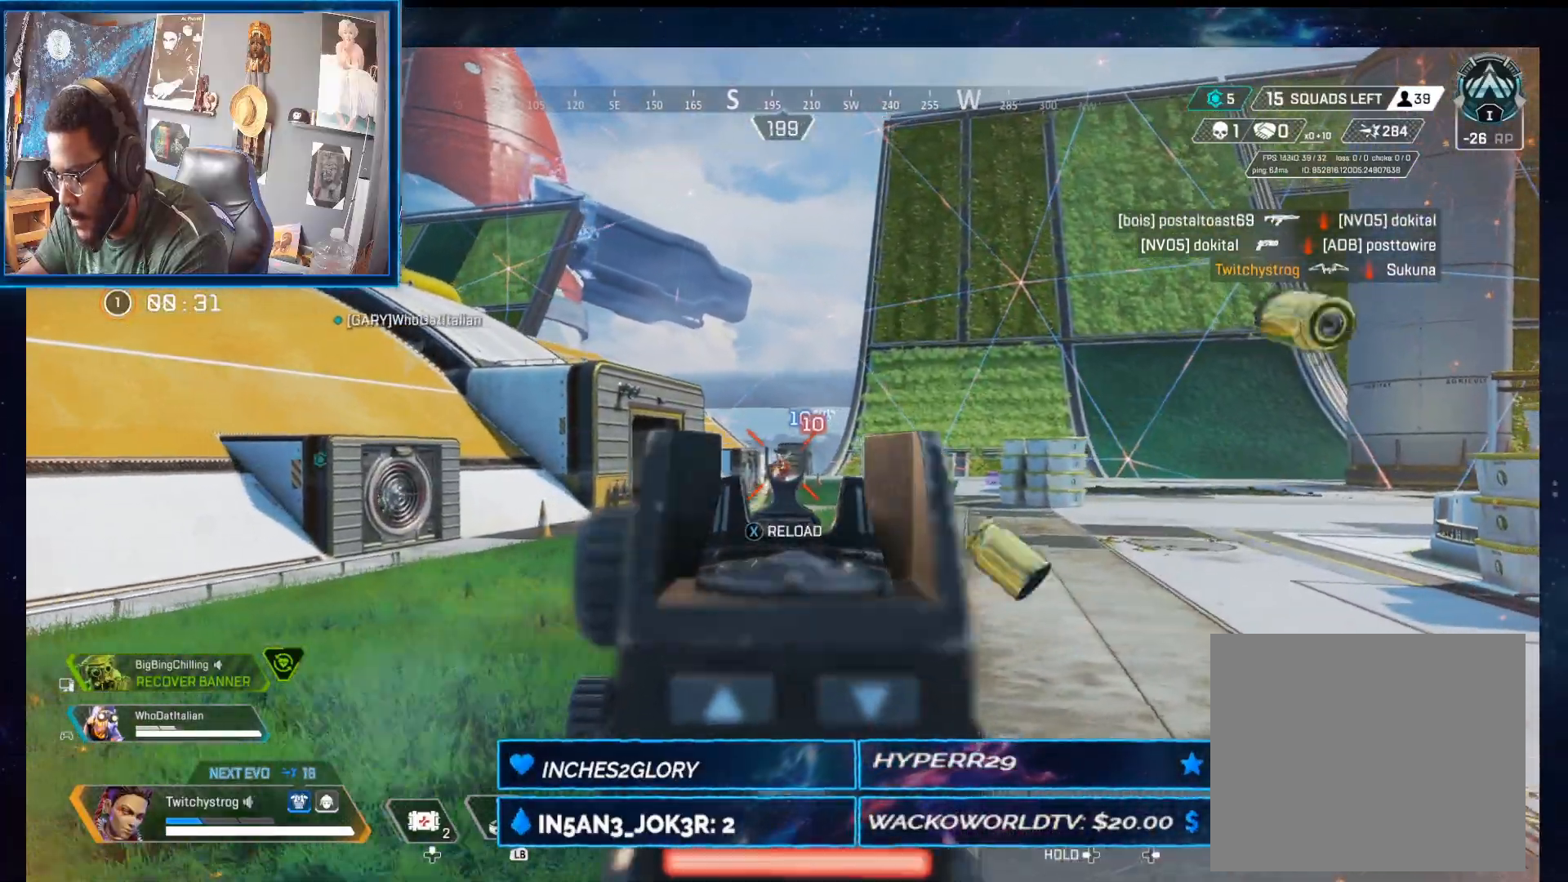
Gameplay with a controller (Xbox layout); each line is a JSON object with the inputs held at the frame after it. "button_events" lists button changes between this image and that frame as [ms after this image, input, new state], when the widget could be followed in between (sticks are given only as held states).
{"buttons": [], "left_stick": "up-right", "right_stick": "right", "button_events": [[350, "L2", "up"], [350, "R2", "up"]]}
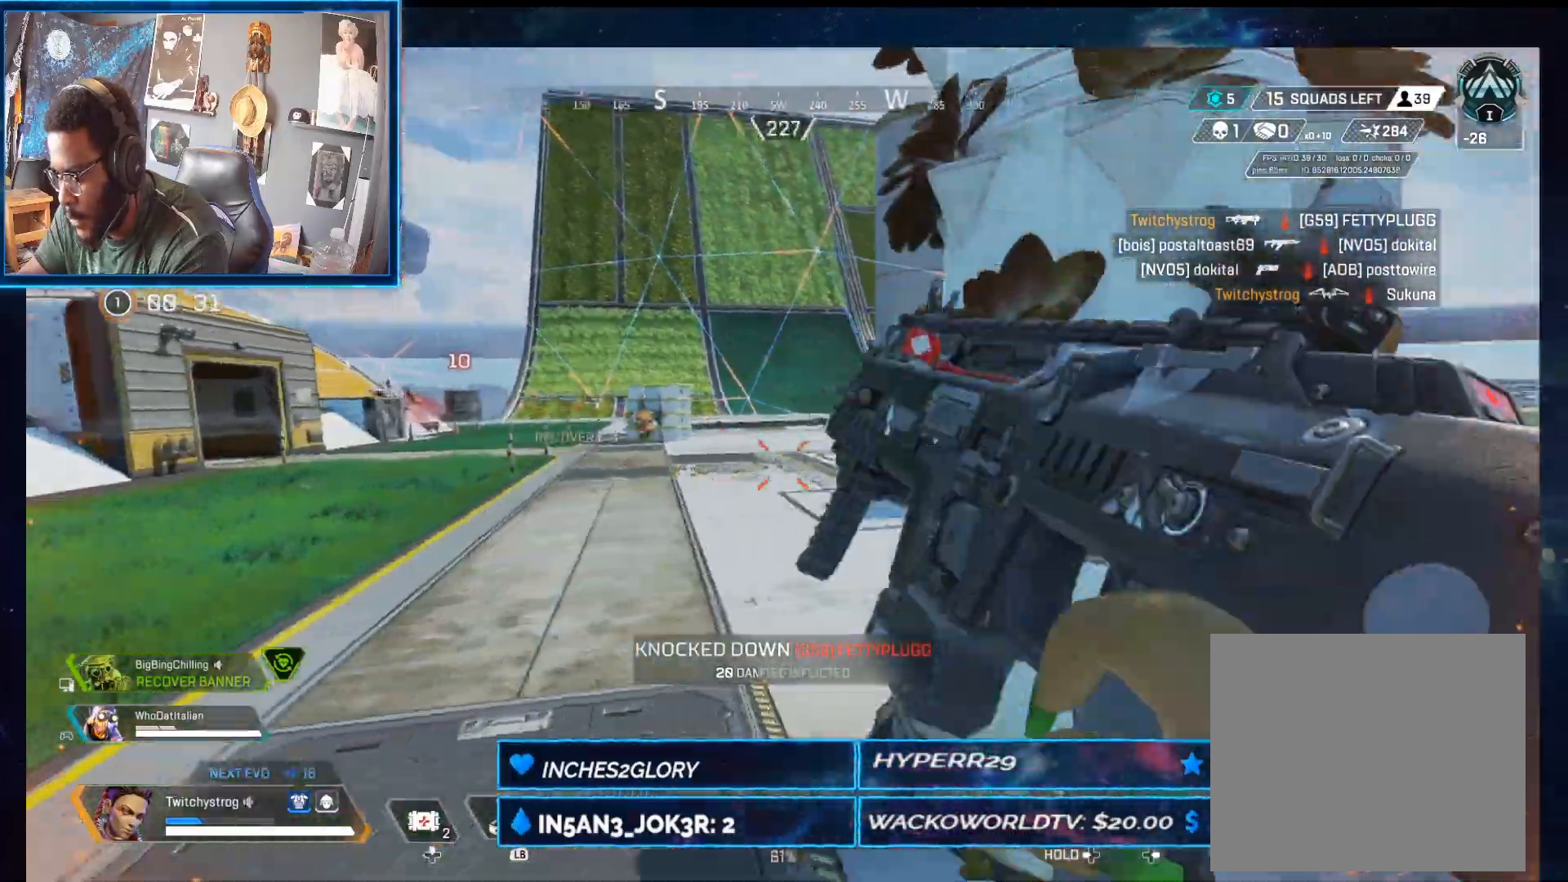
{"buttons": [], "left_stick": "up", "right_stick": "left", "button_events": []}
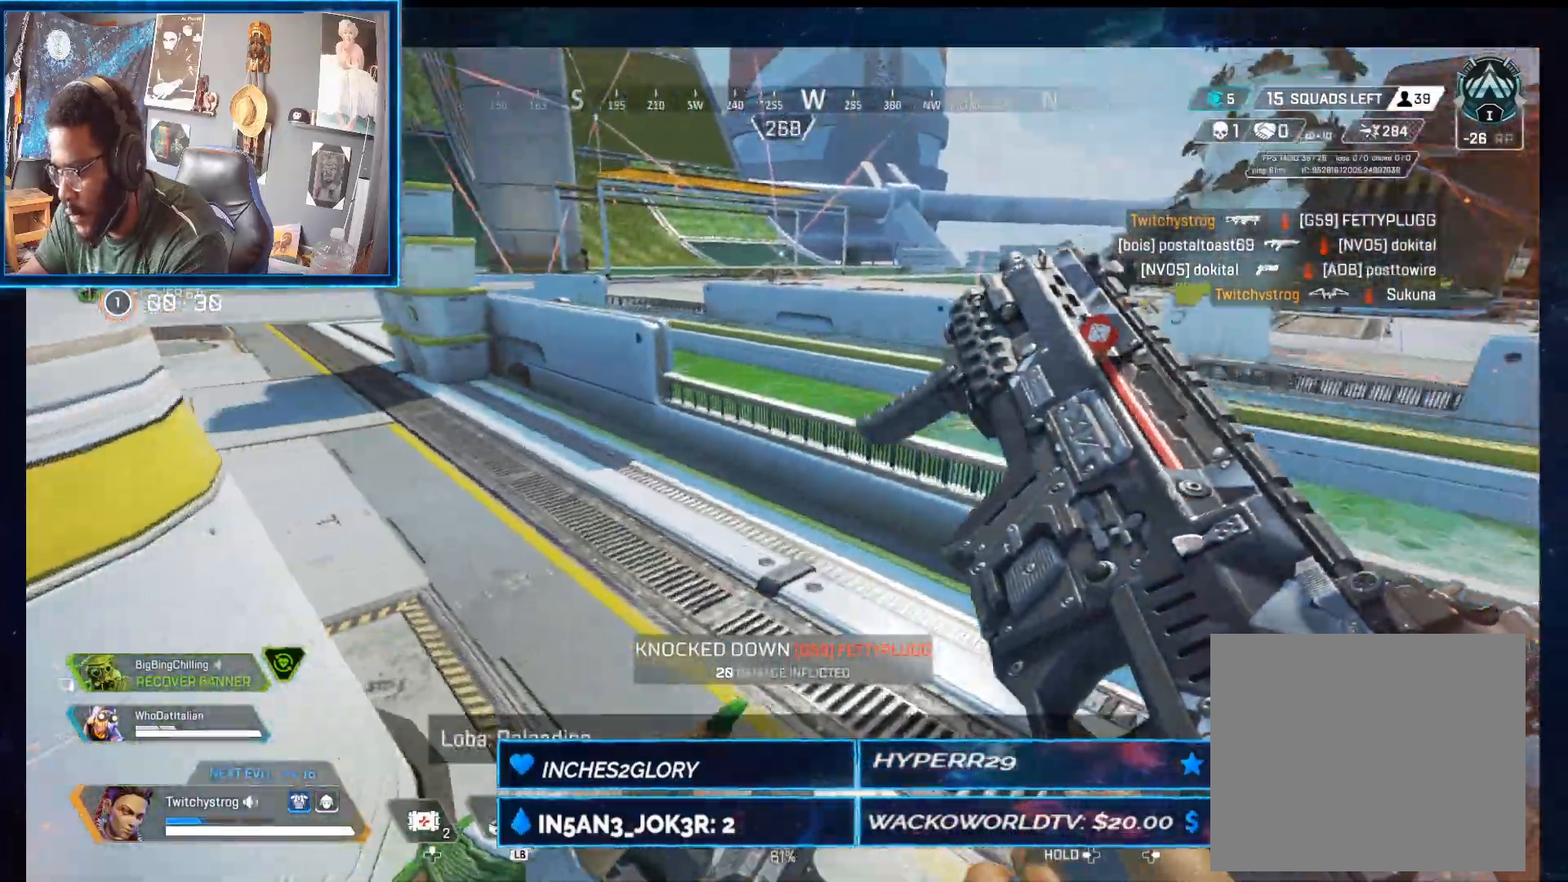
{"buttons": [], "left_stick": "right", "right_stick": "left", "button_events": [[183, "Y", "down"], [267, "Y", "up"]]}
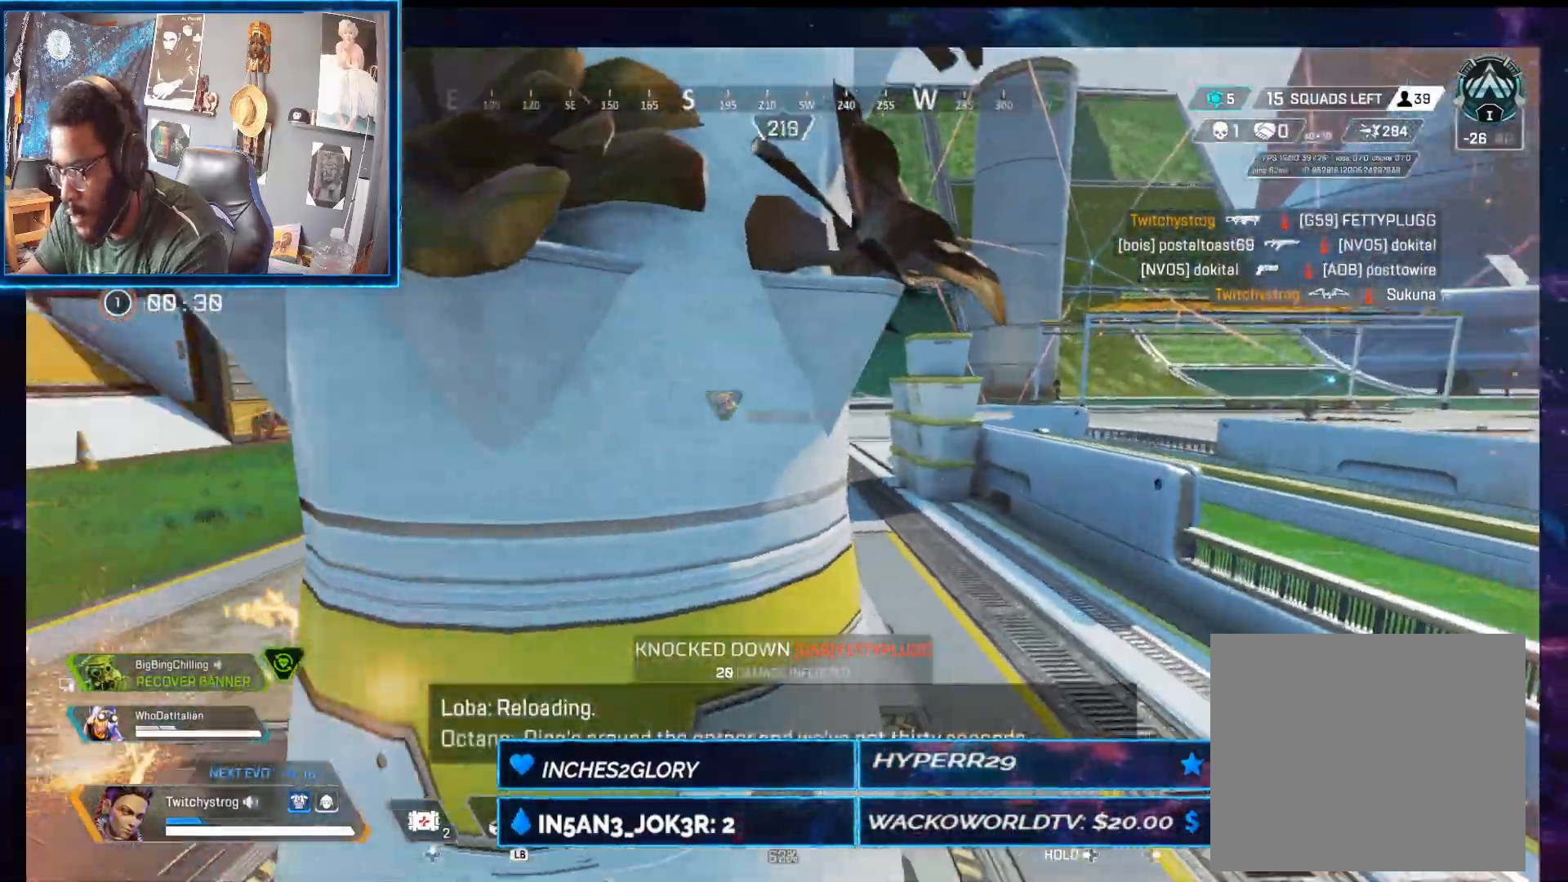
{"buttons": ["L2", "R2"], "left_stick": "up-right", "right_stick": "center", "button_events": [[317, "L2", "down"], [367, "R2", "down"]]}